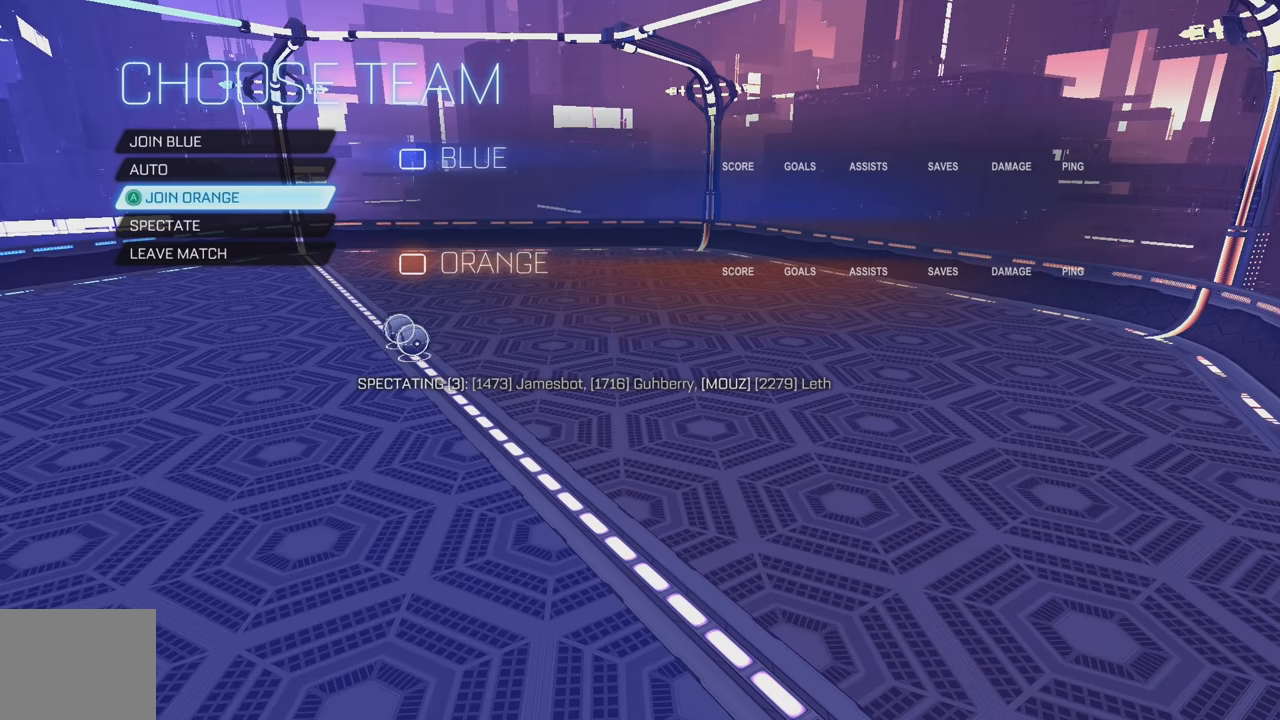
Gameplay with a controller (Xbox layout); each line is a JSON object with the inputs held at the frame after it. "events" lists button and stick changes between this image and that frame as [ms after this image, input, new state], when the widget could be followed in between. Not read: DPAD_DOWN DPAD_LEFT DPAD_RIGHT DPAD_UP L3 R3 SELECT START right_stick.
{"buttons": [], "left_stick": "center", "events": []}
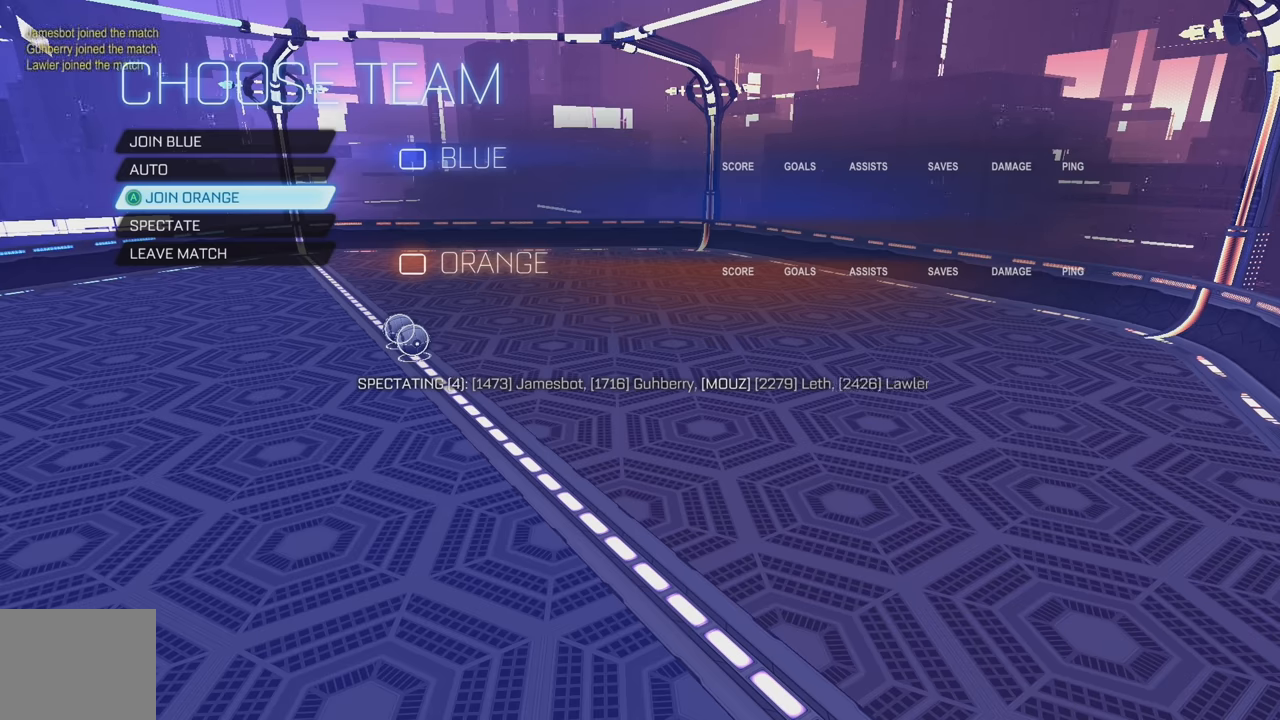
{"buttons": [], "left_stick": "center", "events": []}
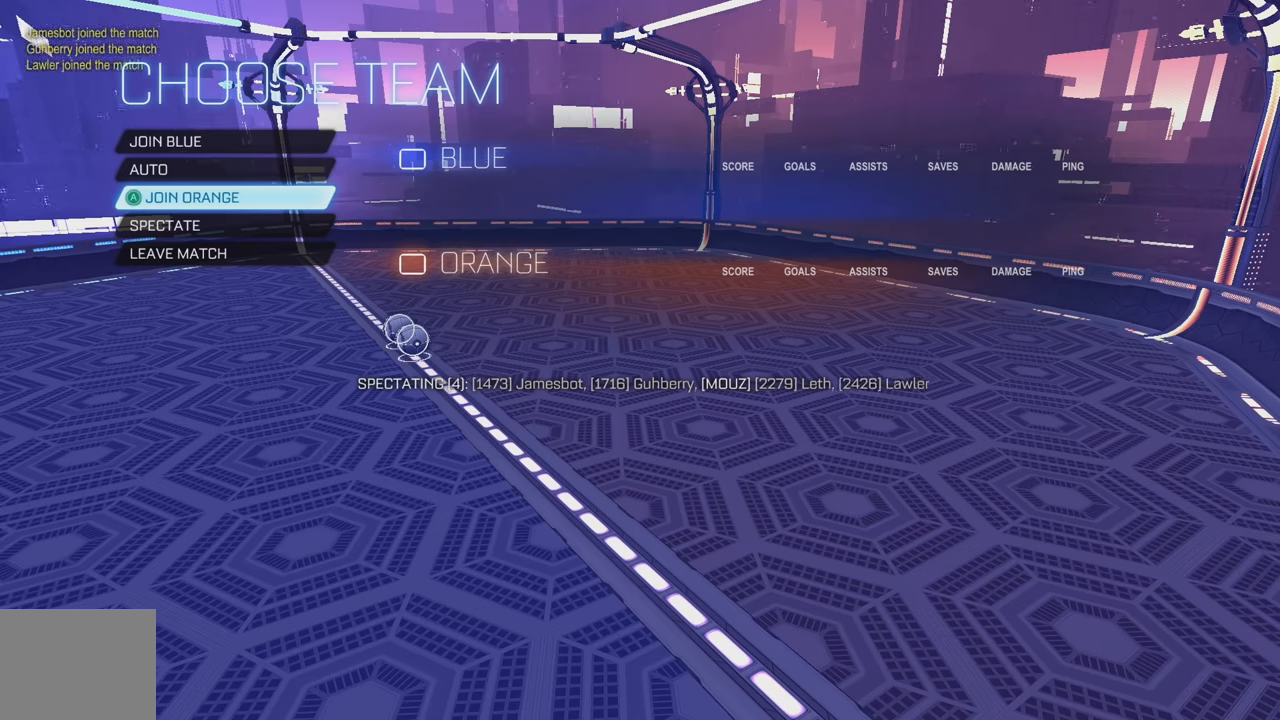
{"buttons": [], "left_stick": "center", "events": []}
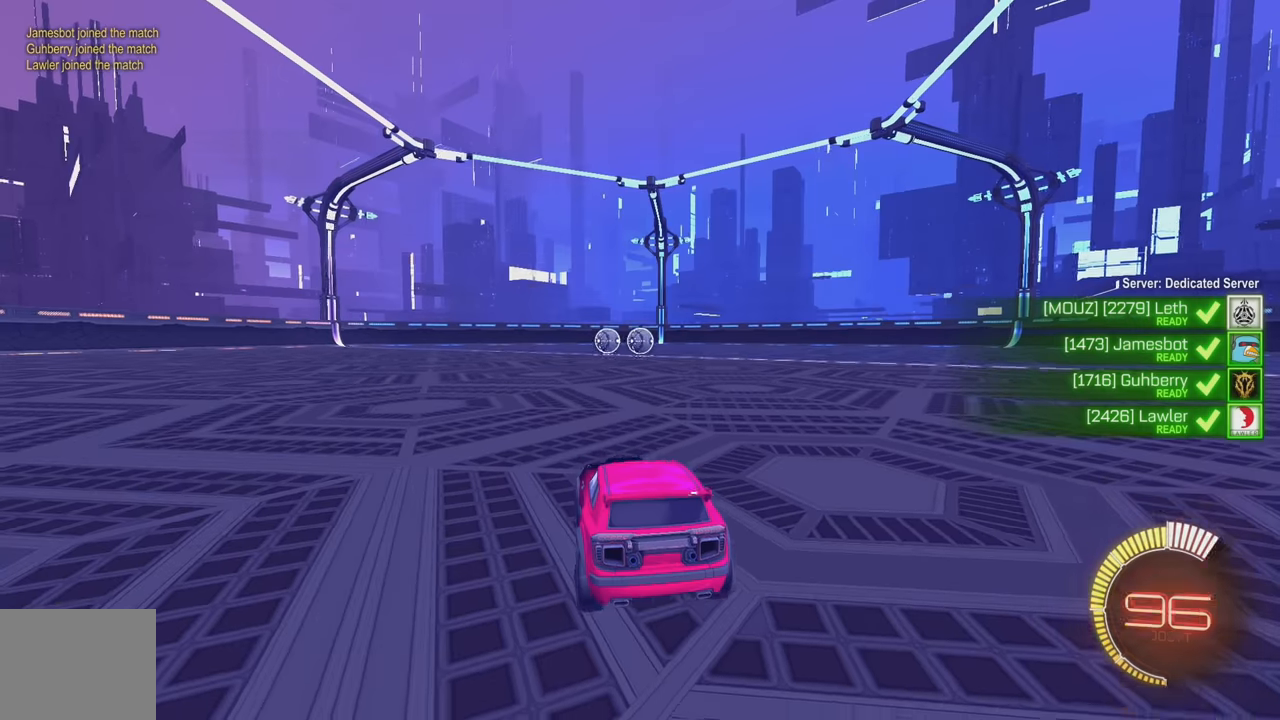
{"buttons": [], "left_stick": "center", "events": []}
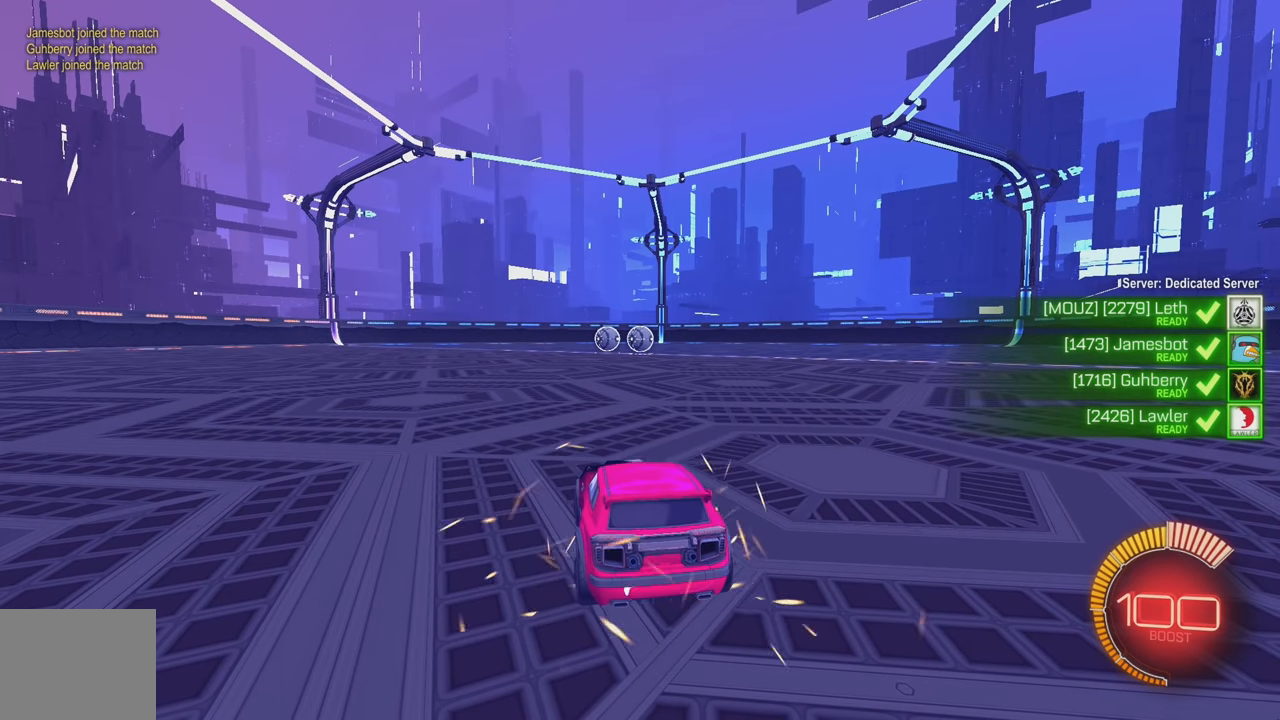
{"buttons": [], "left_stick": "center", "events": []}
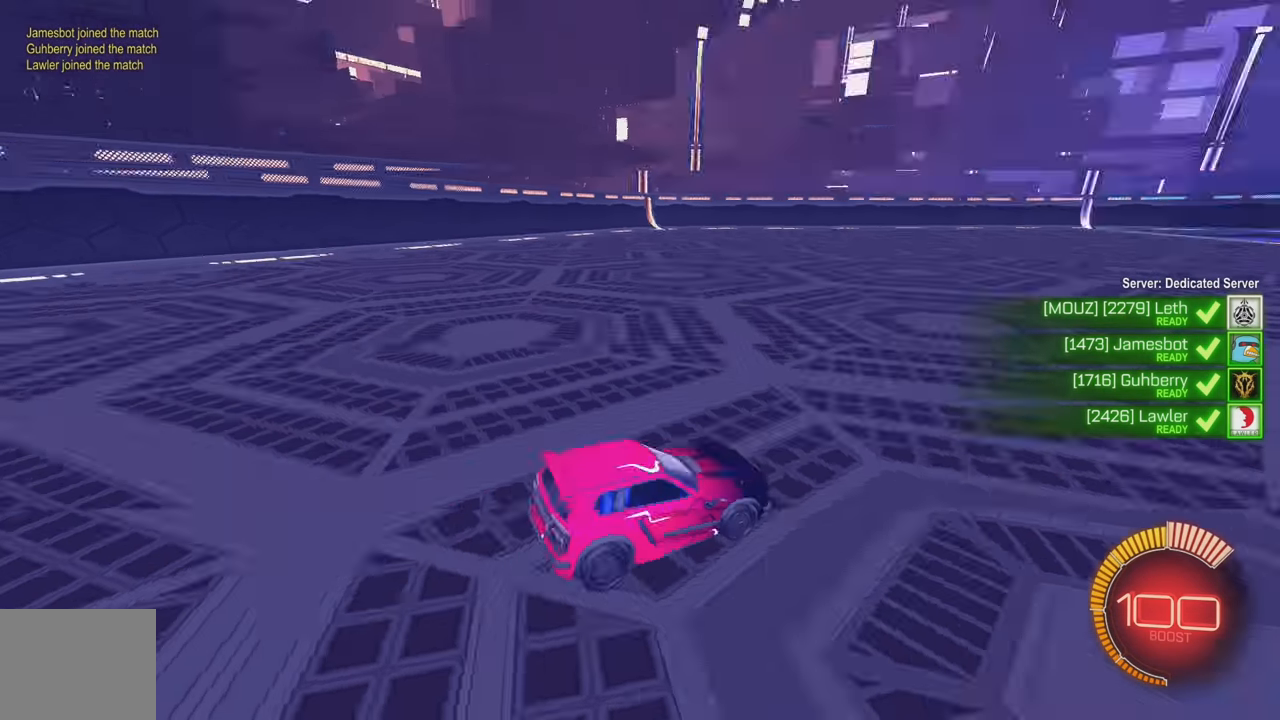
{"buttons": [], "left_stick": "center", "events": []}
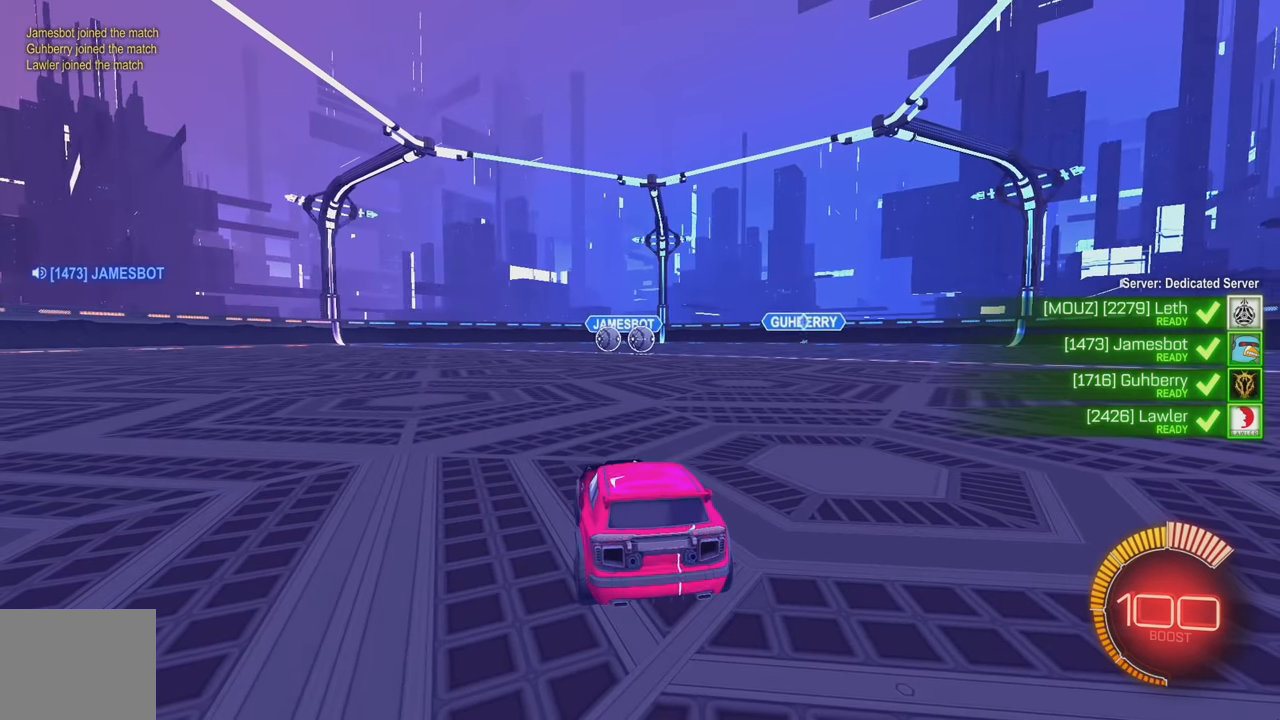
{"buttons": [], "left_stick": "center", "events": []}
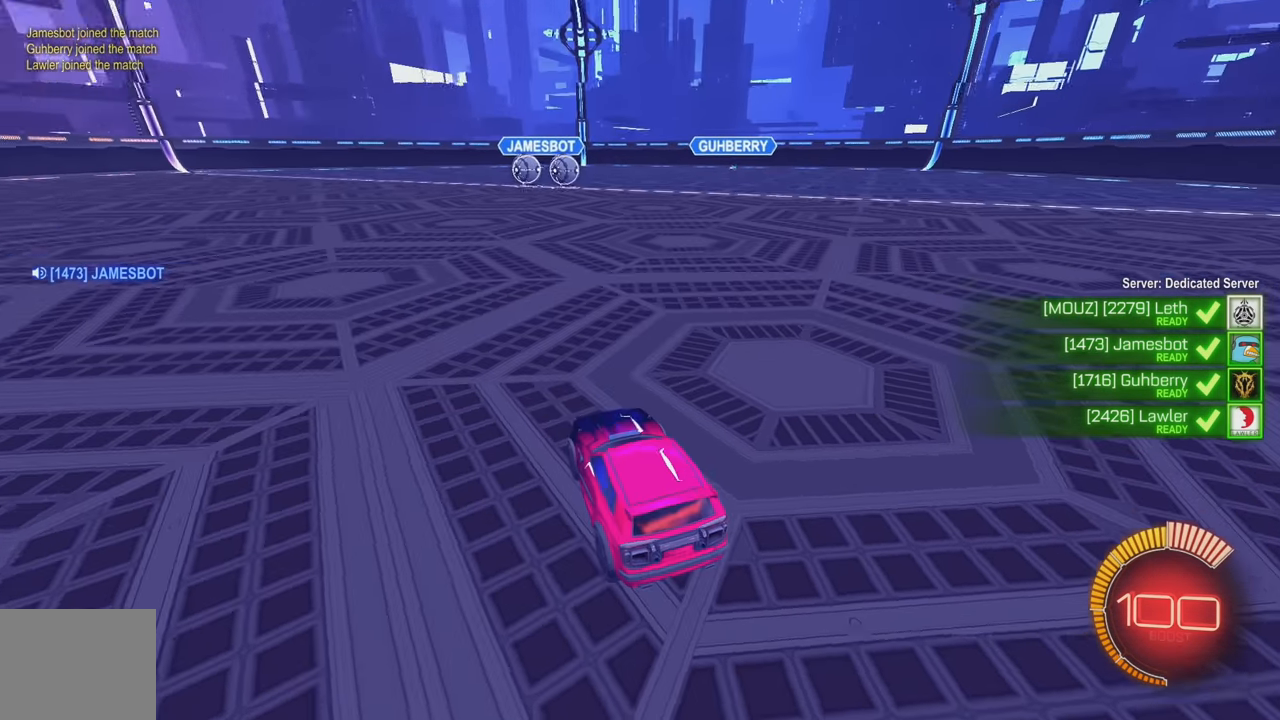
{"buttons": [], "left_stick": "right", "events": [[34, "left_stick", "left"], [167, "left_stick", "right"], [284, "left_stick", "left"], [417, "left_stick", "right"]]}
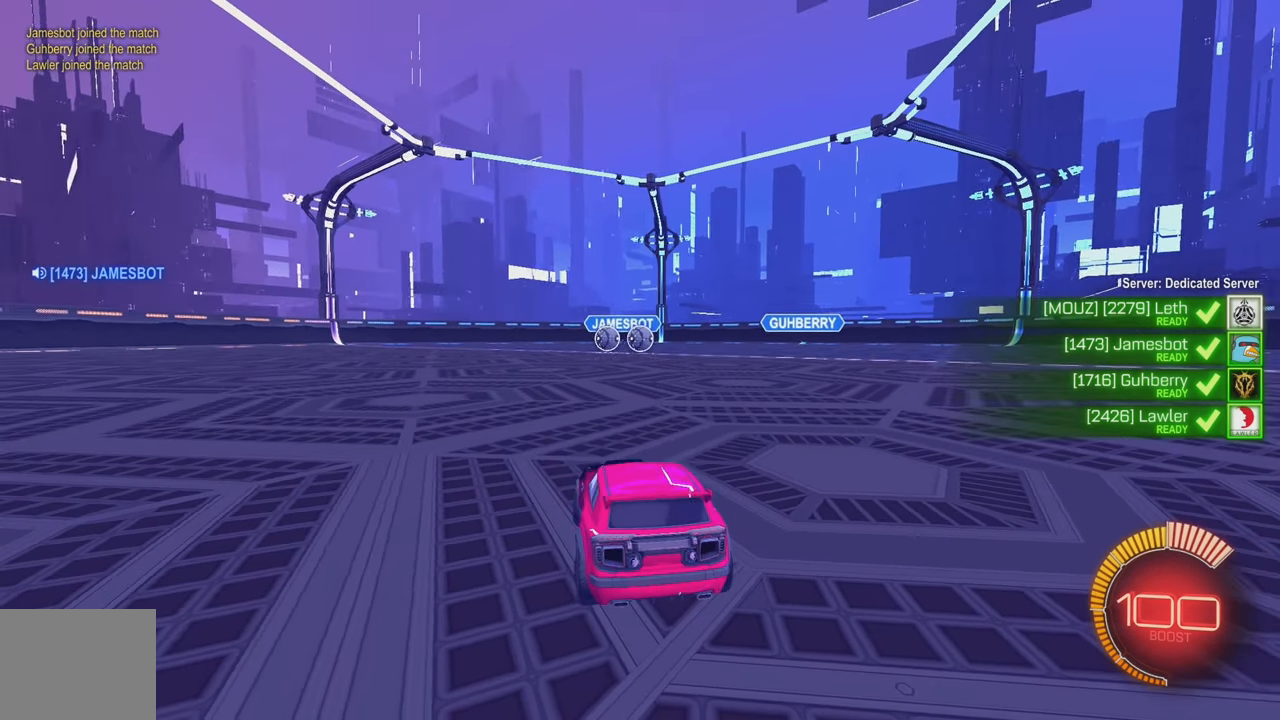
{"buttons": [], "left_stick": "left", "events": [[34, "left_stick", "left"], [150, "left_stick", "right"], [250, "left_stick", "left"], [400, "left_stick", "right"], [500, "left_stick", "left"]]}
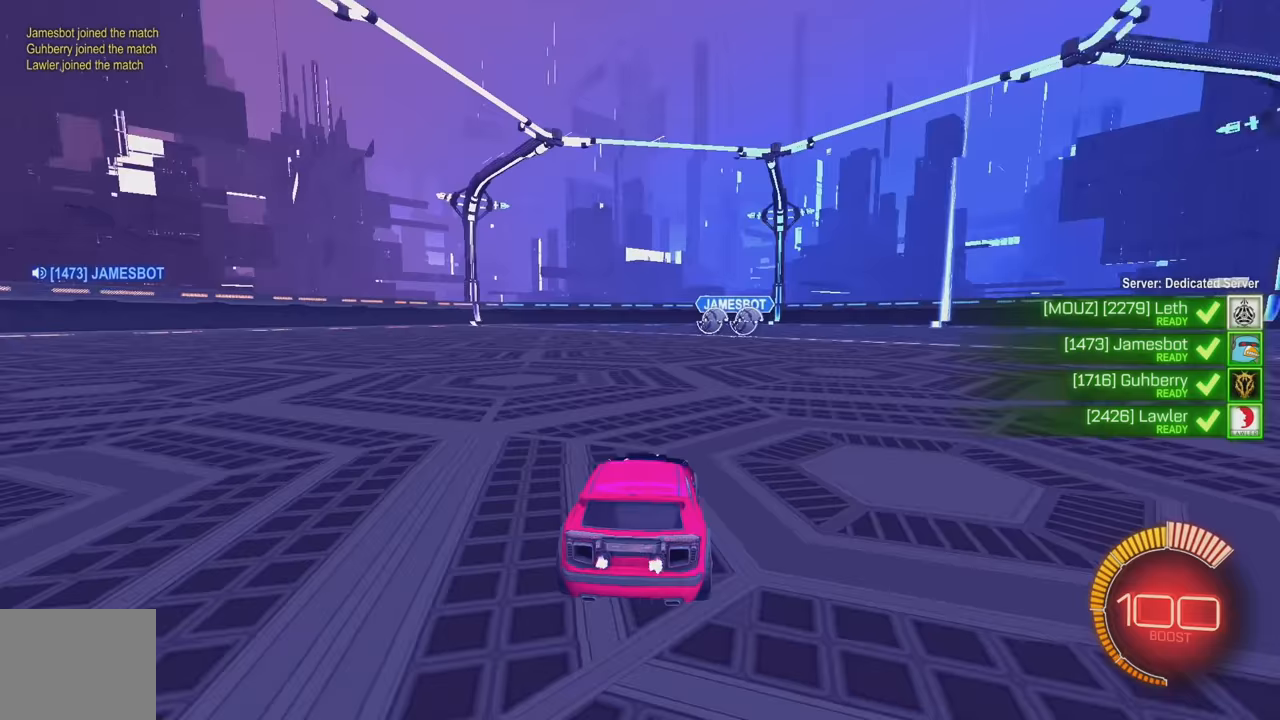
{"buttons": [], "left_stick": "center", "events": [[133, "left_stick", "center"]]}
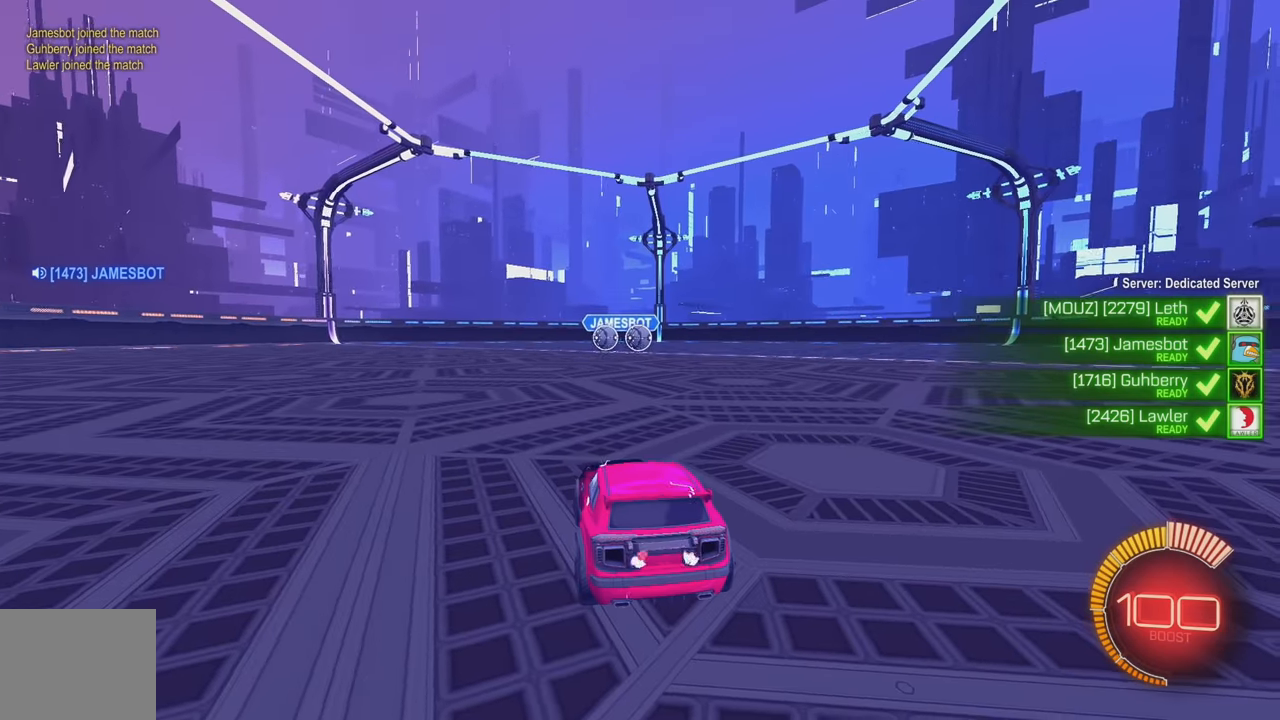
{"buttons": [], "left_stick": "center", "events": []}
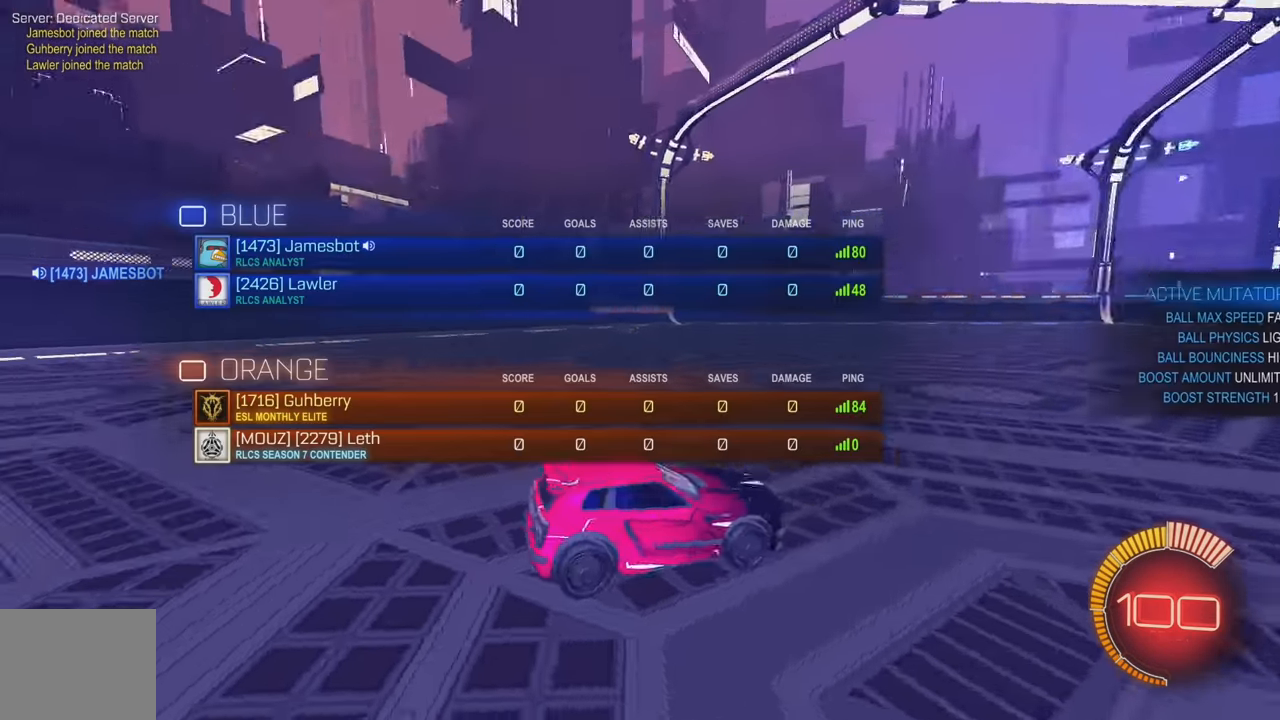
{"buttons": [], "left_stick": "center", "events": []}
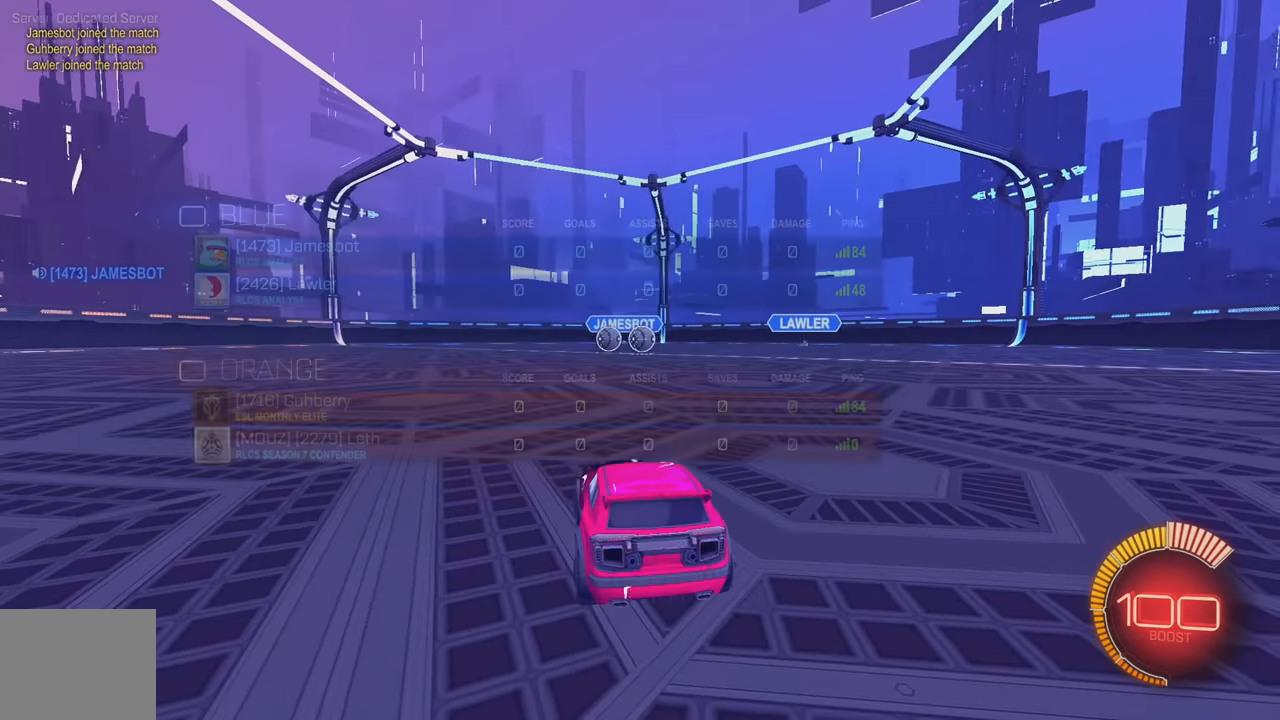
{"buttons": [], "left_stick": "center", "events": []}
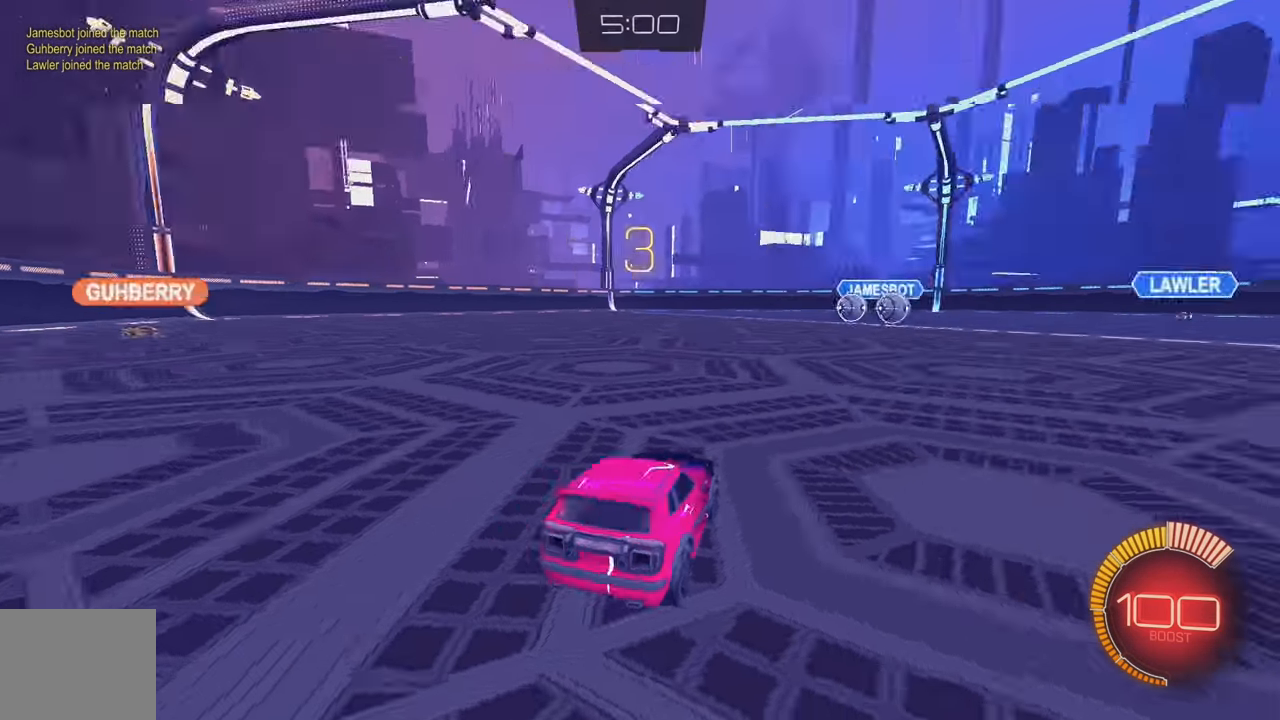
{"buttons": ["Y", "R2"], "left_stick": "center", "events": [[350, "R2", "down"], [450, "Y", "down"]]}
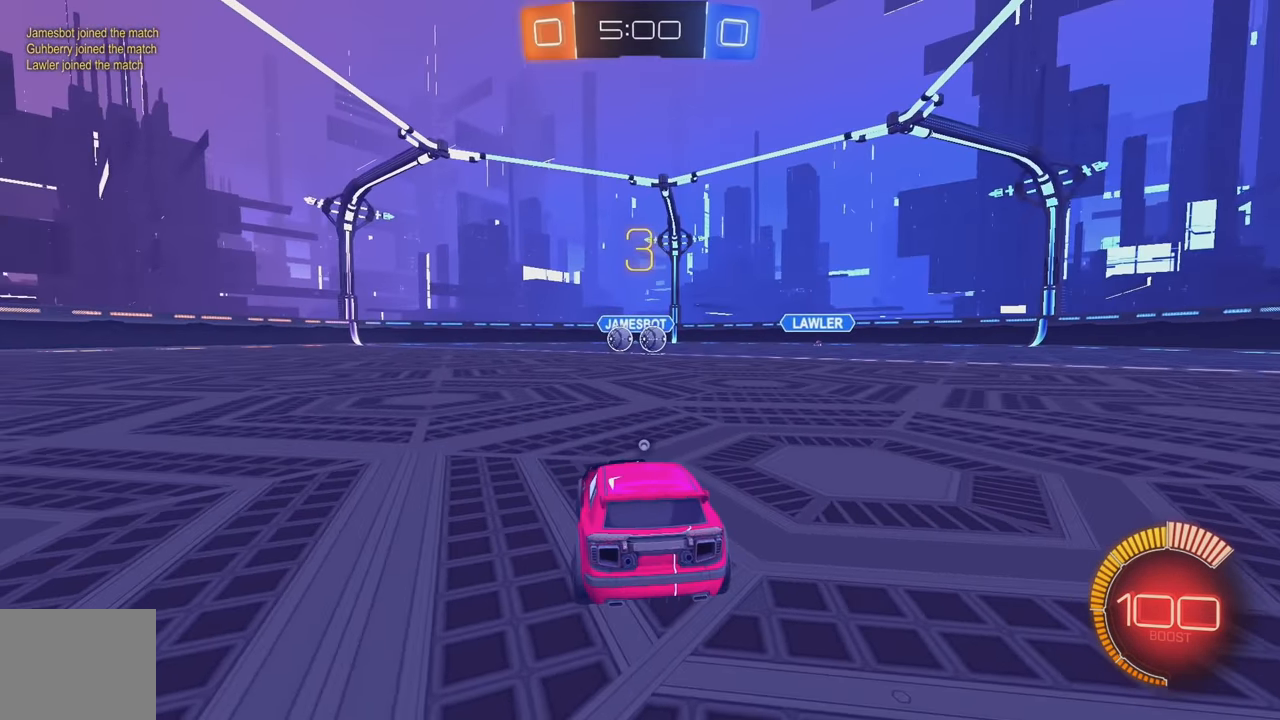
{"buttons": ["Y", "R2"], "left_stick": "center", "events": [[33, "Y", "up"], [100, "Y", "down"], [200, "Y", "up"], [467, "Y", "down"]]}
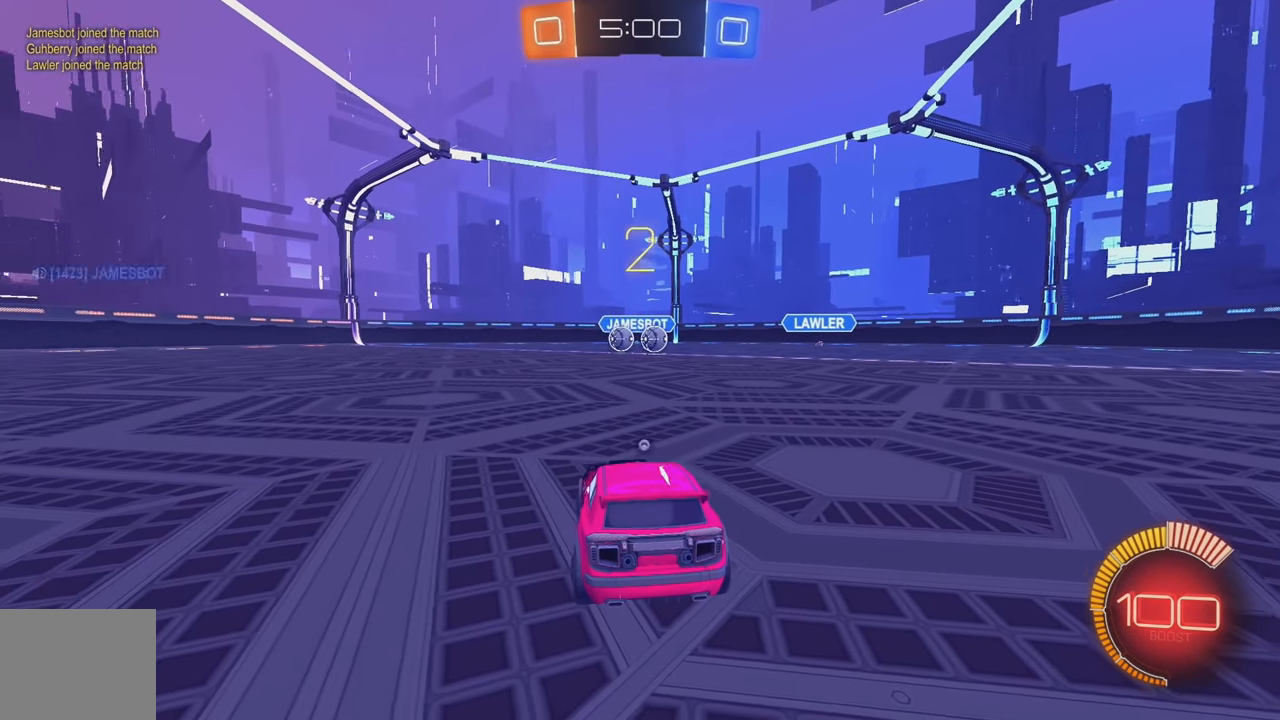
{"buttons": ["R2"], "left_stick": "center", "events": [[50, "Y", "up"], [83, "Y", "down"], [183, "Y", "up"]]}
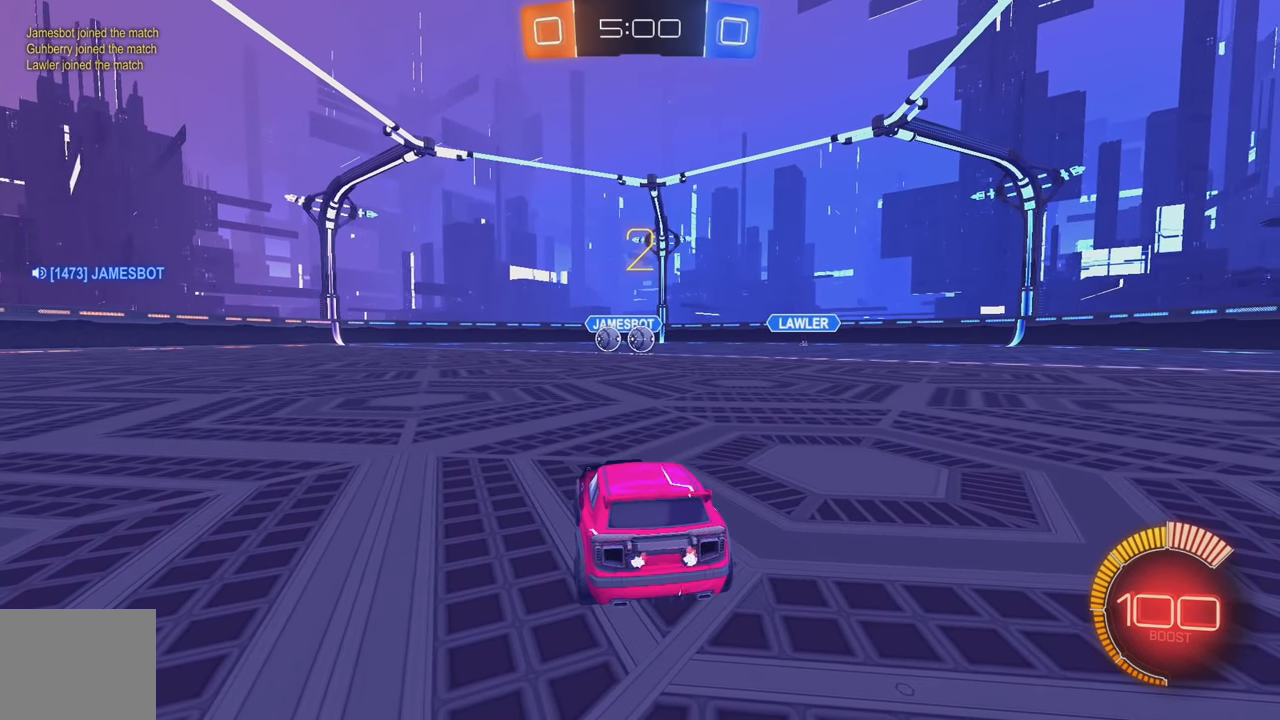
{"buttons": ["R2"], "left_stick": "center", "events": []}
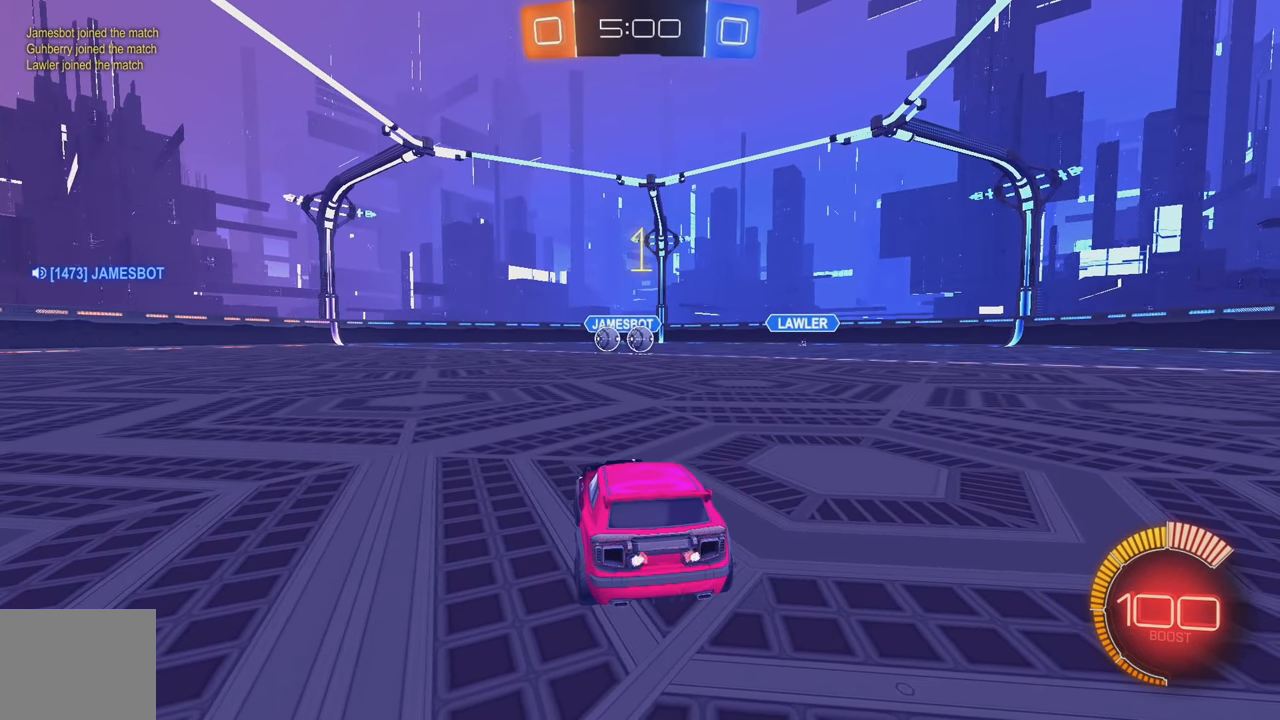
{"buttons": ["B", "R2"], "left_stick": "center", "events": [[217, "B", "down"]]}
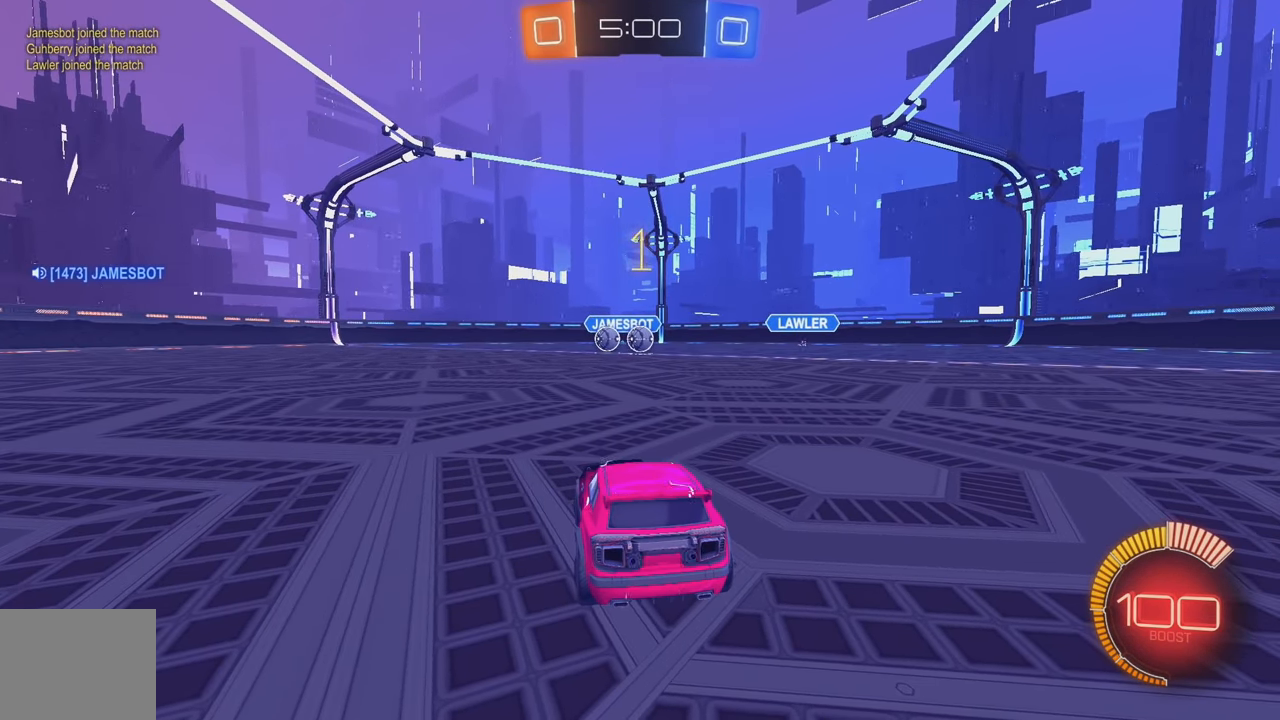
{"buttons": ["B", "R2"], "left_stick": "center", "events": []}
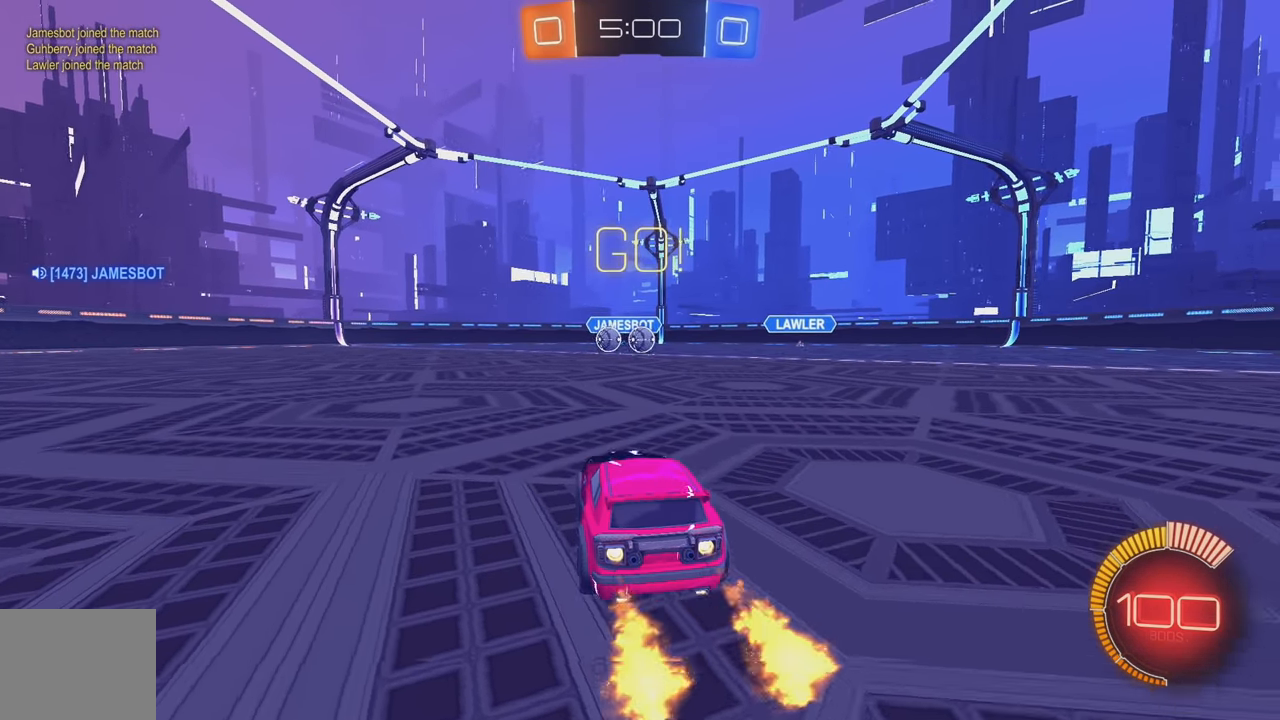
{"buttons": ["A", "B", "R2"], "left_stick": "down-right", "events": [[234, "A", "down"], [250, "left_stick", "down"], [367, "A", "up"], [417, "left_stick", "center"], [467, "A", "down"], [500, "left_stick", "down-right"]]}
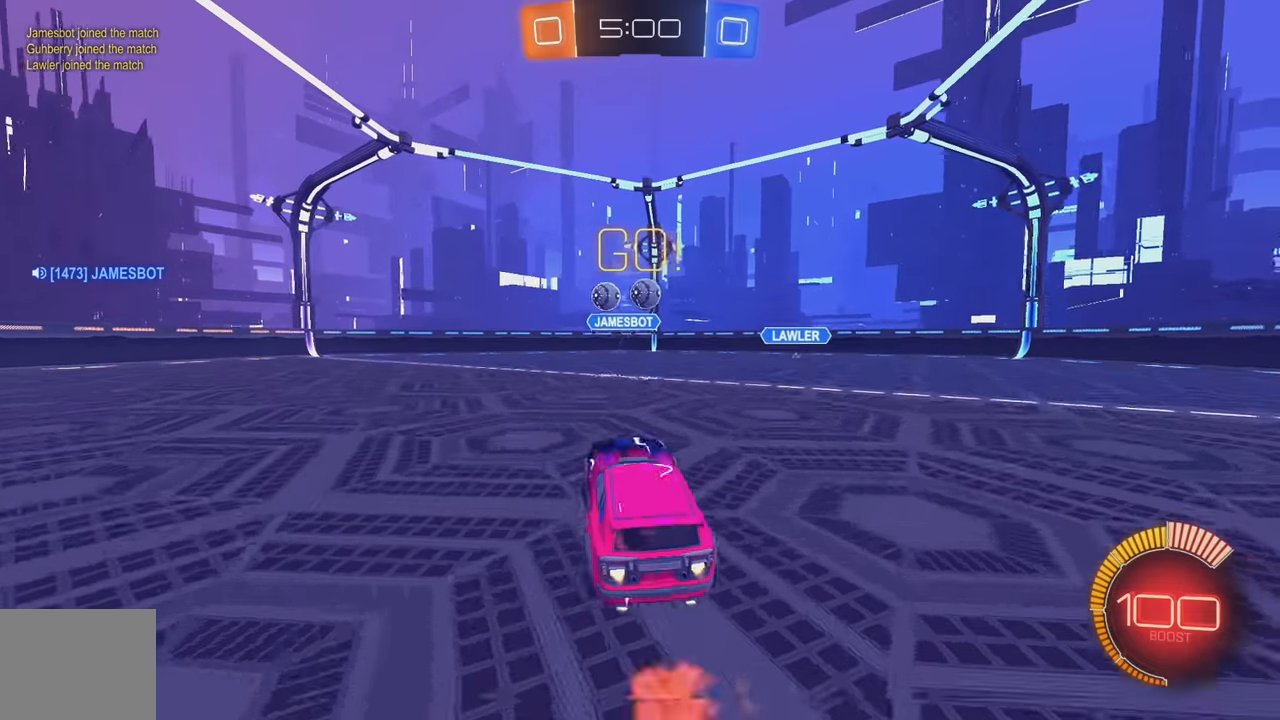
{"buttons": ["B", "L1", "R2"], "left_stick": "left", "events": [[34, "Y", "down"], [100, "A", "up"], [117, "Y", "up"], [134, "B", "up"], [234, "B", "down"], [384, "left_stick", "center"], [434, "L1", "down"], [434, "left_stick", "left"]]}
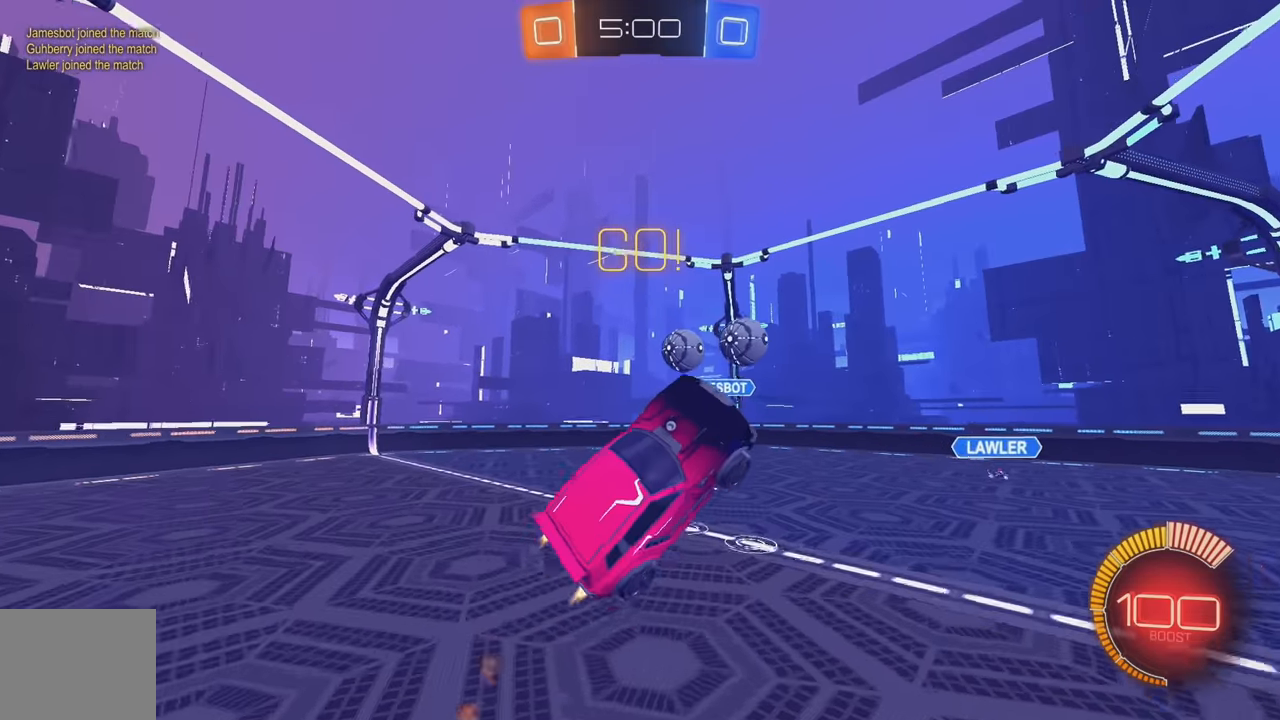
{"buttons": ["Y"], "left_stick": "down-left", "events": [[117, "left_stick", "down-left"], [267, "B", "up"], [267, "L1", "up"], [300, "left_stick", "down"], [400, "left_stick", "down-left"], [484, "R2", "up"], [500, "Y", "down"]]}
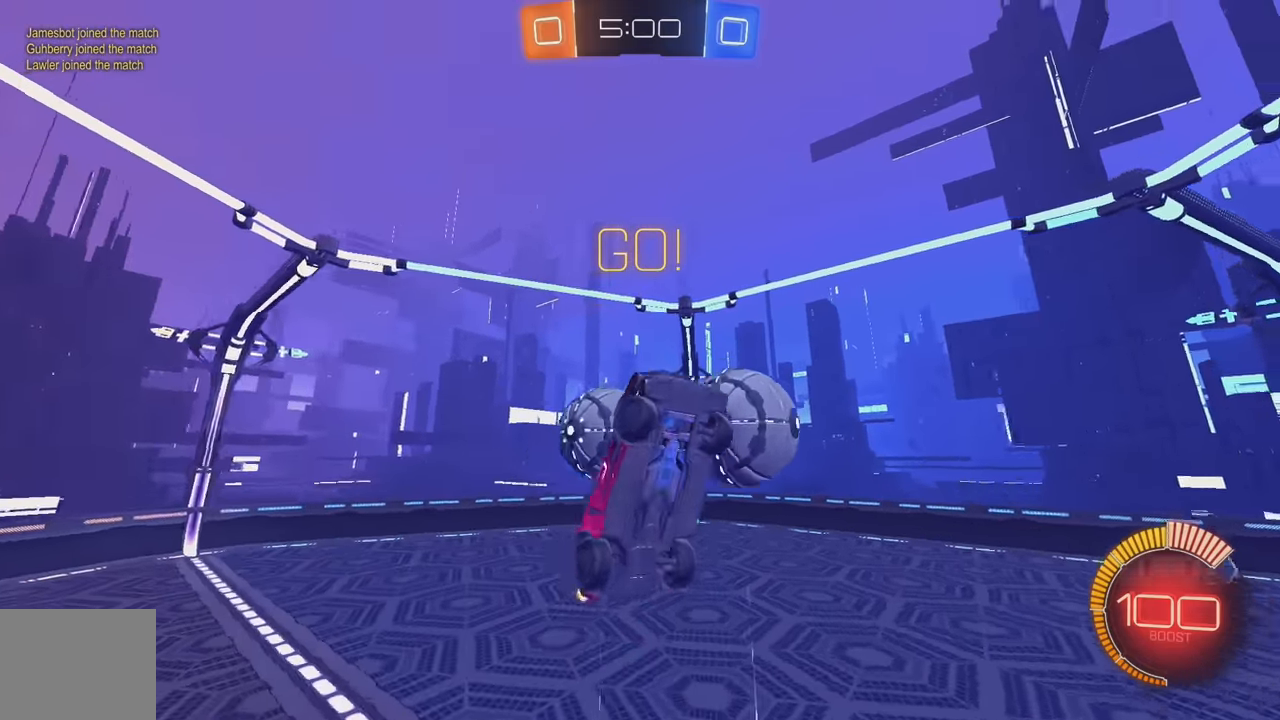
{"buttons": ["L1"], "left_stick": "down-left", "events": [[84, "Y", "up"], [250, "L1", "down"], [250, "left_stick", "down"], [367, "Y", "down"], [450, "left_stick", "down-left"], [484, "Y", "up"]]}
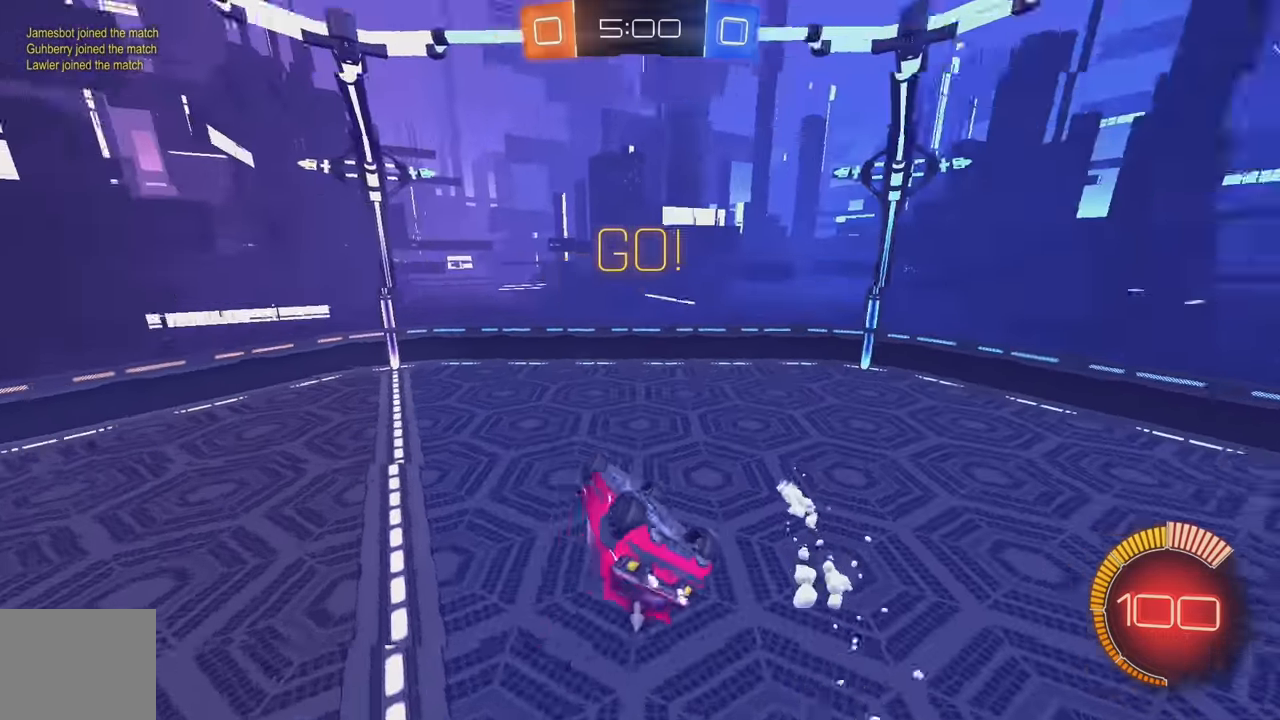
{"buttons": ["B", "R2"], "left_stick": "left", "events": [[150, "Y", "down"], [167, "left_stick", "left"], [234, "R2", "down"], [234, "Y", "up"], [300, "B", "down"], [500, "L1", "up"]]}